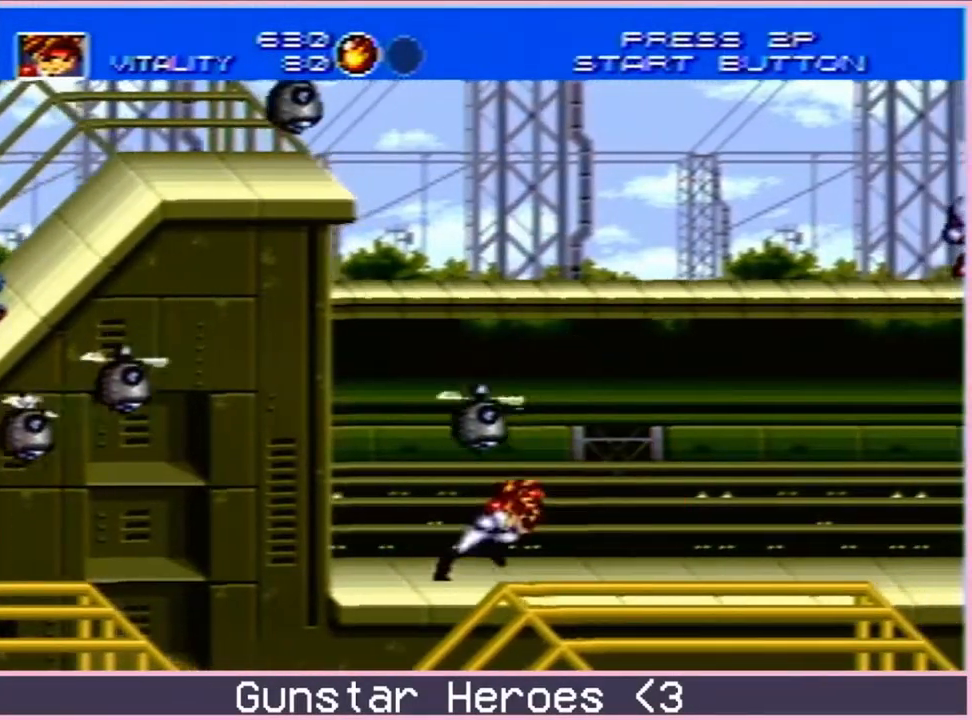
Gameplay with a controller; each line is a JSON object with the inputs held at the frame after it (dt_ms = milliseconds from this image to that frame). "events" lists button and stick changes between this image and that frame as [ms after this image, input, new state], when the widget could be followed in between. Not read: L3 R3.
{"dt_ms": 500, "buttons": ["C", "DPAD_DOWN", "DPAD_RIGHT"], "events": [[250, "C", "down"], [350, "C", "up"], [383, "DPAD_DOWN", "down"], [450, "C", "down"]]}
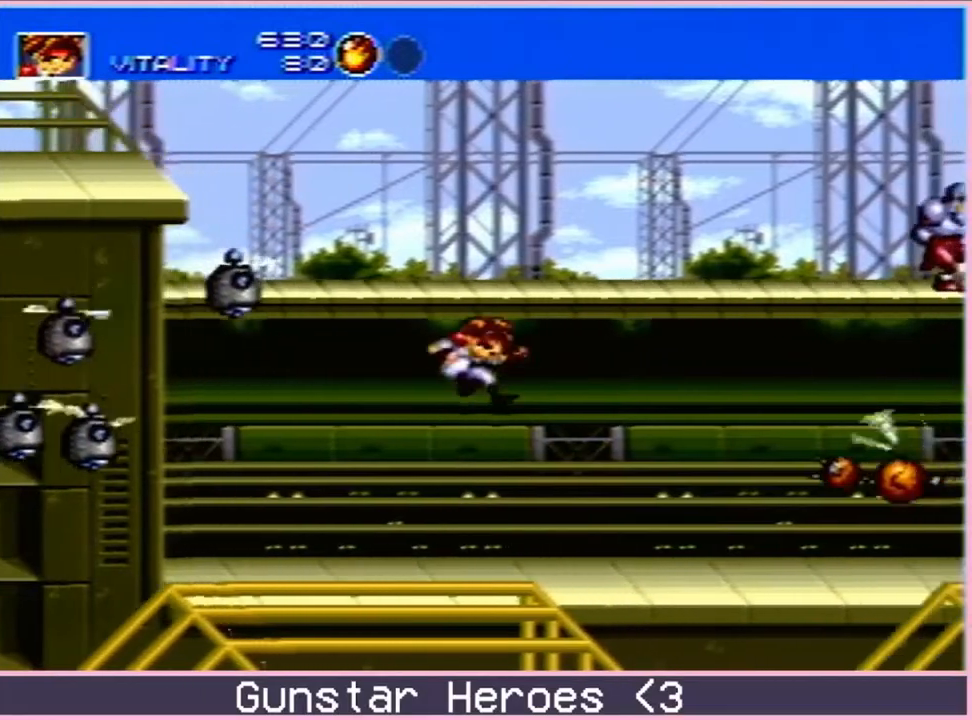
{"dt_ms": 500, "buttons": ["DPAD_RIGHT"], "events": [[50, "C", "up"], [100, "DPAD_DOWN", "up"], [100, "DPAD_RIGHT", "up"], [333, "DPAD_RIGHT", "down"], [417, "B", "down"], [483, "B", "up"]]}
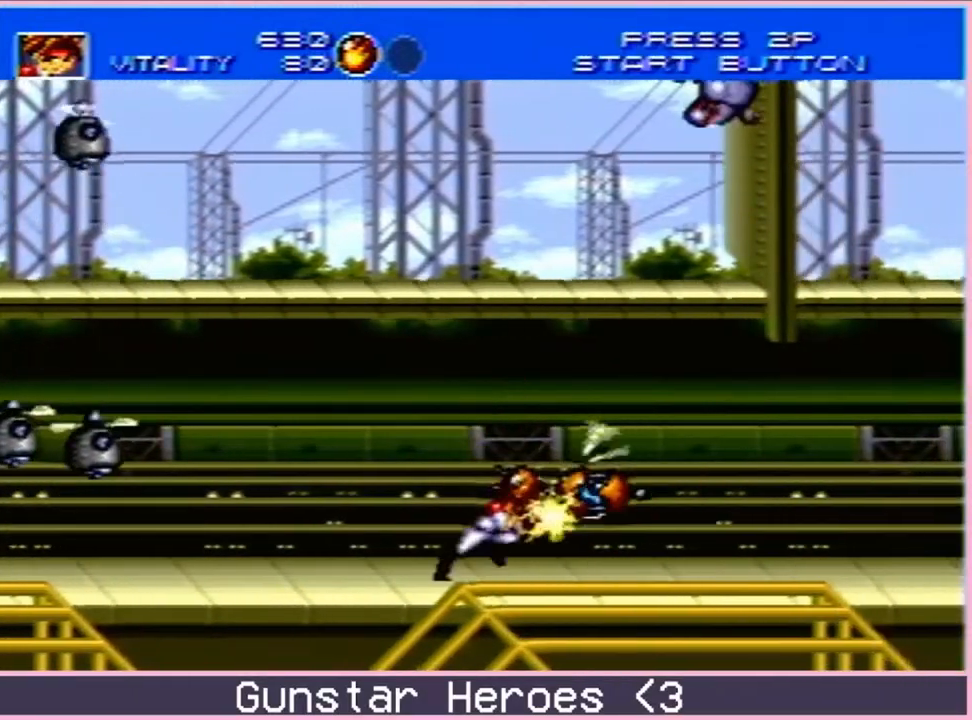
{"dt_ms": 500, "buttons": ["DPAD_RIGHT"]}
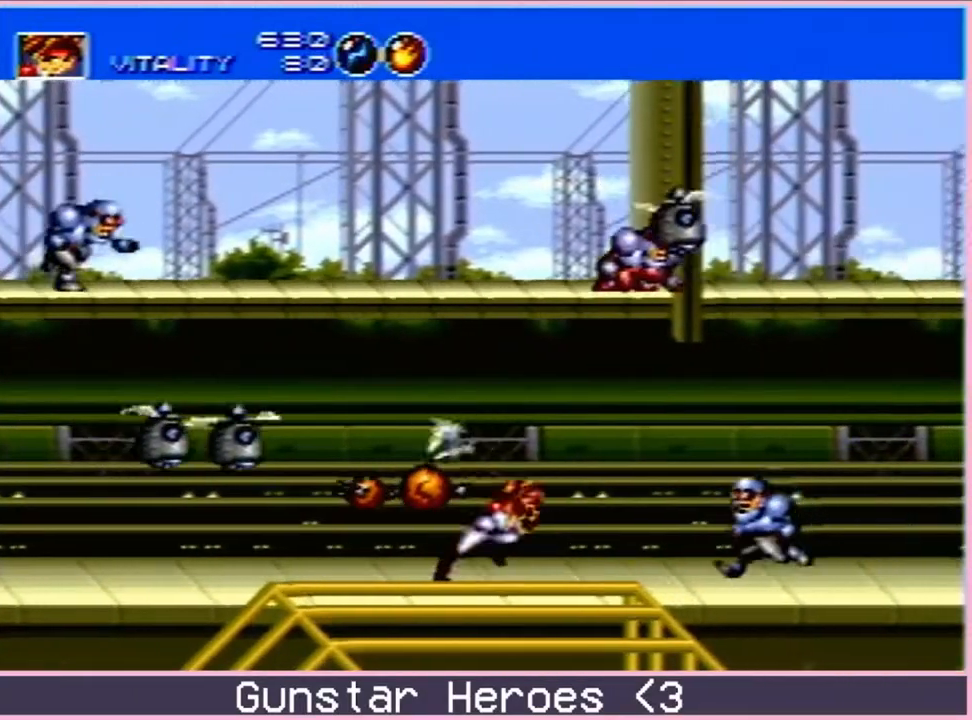
{"dt_ms": 500, "buttons": ["C", "DPAD_RIGHT"], "events": [[250, "B", "down"], [317, "B", "up"], [467, "C", "down"]]}
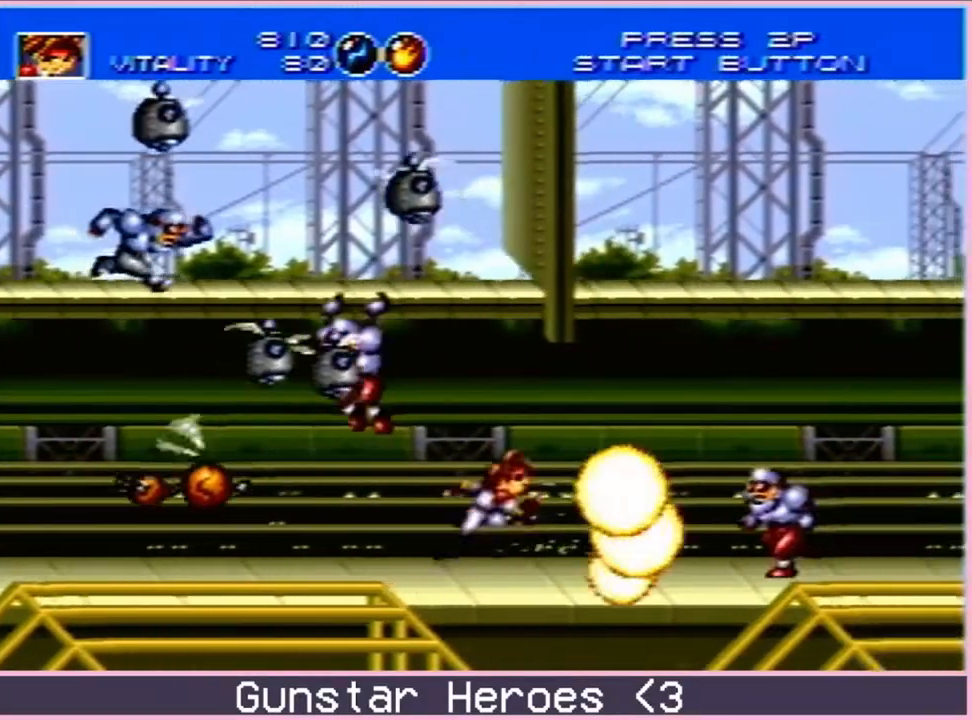
{"dt_ms": 500, "buttons": ["DPAD_RIGHT"], "events": [[17, "C", "up"], [83, "C", "down"], [283, "C", "up"]]}
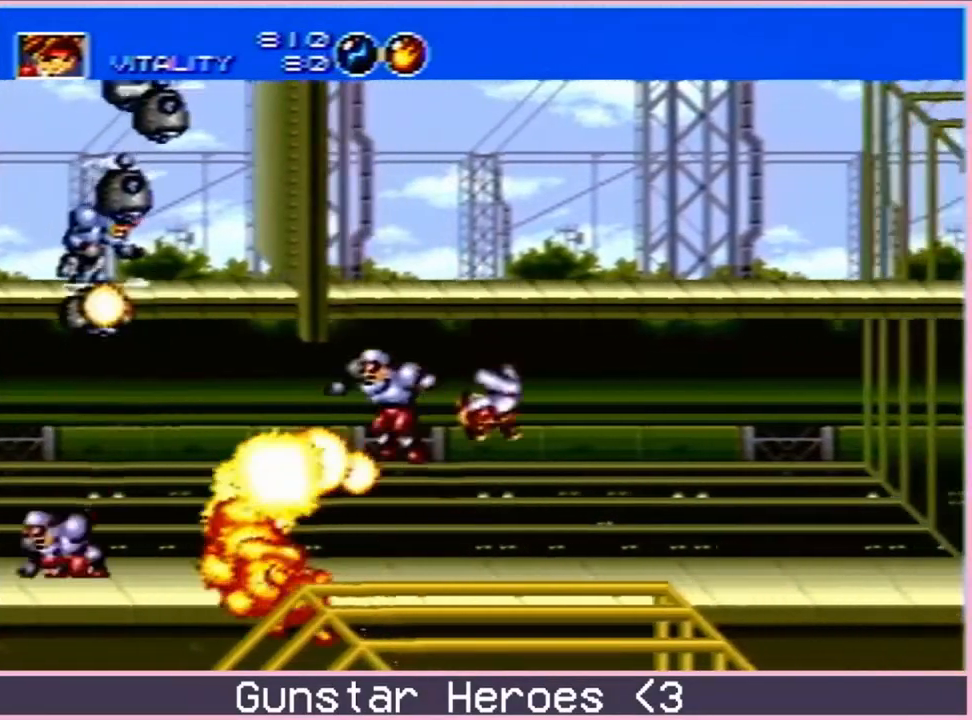
{"dt_ms": 500, "buttons": ["DPAD_RIGHT"], "events": [[217, "C", "down"], [383, "C", "up"]]}
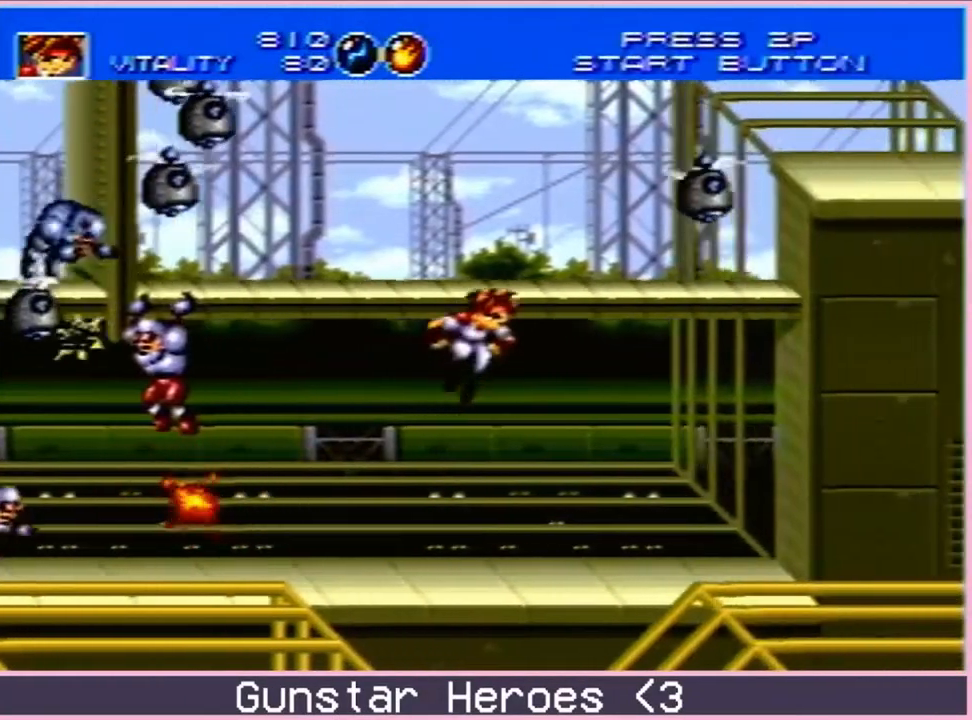
{"dt_ms": 500, "buttons": ["C", "DPAD_UP", "DPAD_RIGHT"], "events": [[83, "DPAD_UP", "down"], [150, "DPAD_RIGHT", "up"], [283, "DPAD_UP", "up"], [300, "C", "down"], [433, "C", "up"], [450, "DPAD_RIGHT", "down"], [450, "DPAD_UP", "down"], [500, "C", "down"]]}
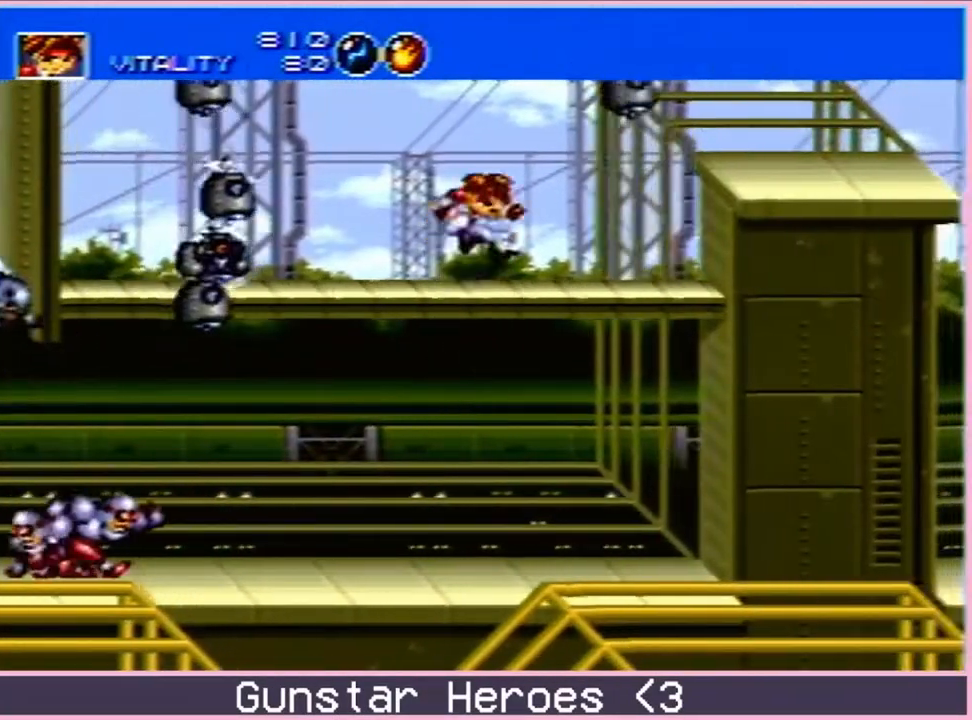
{"dt_ms": 500, "buttons": ["C", "DPAD_UP", "DPAD_RIGHT"], "events": [[67, "C", "up"], [183, "DPAD_RIGHT", "up"], [183, "DPAD_UP", "up"], [250, "DPAD_LEFT", "down"], [433, "DPAD_LEFT", "up"], [433, "DPAD_UP", "down"], [450, "C", "down"], [450, "DPAD_RIGHT", "down"]]}
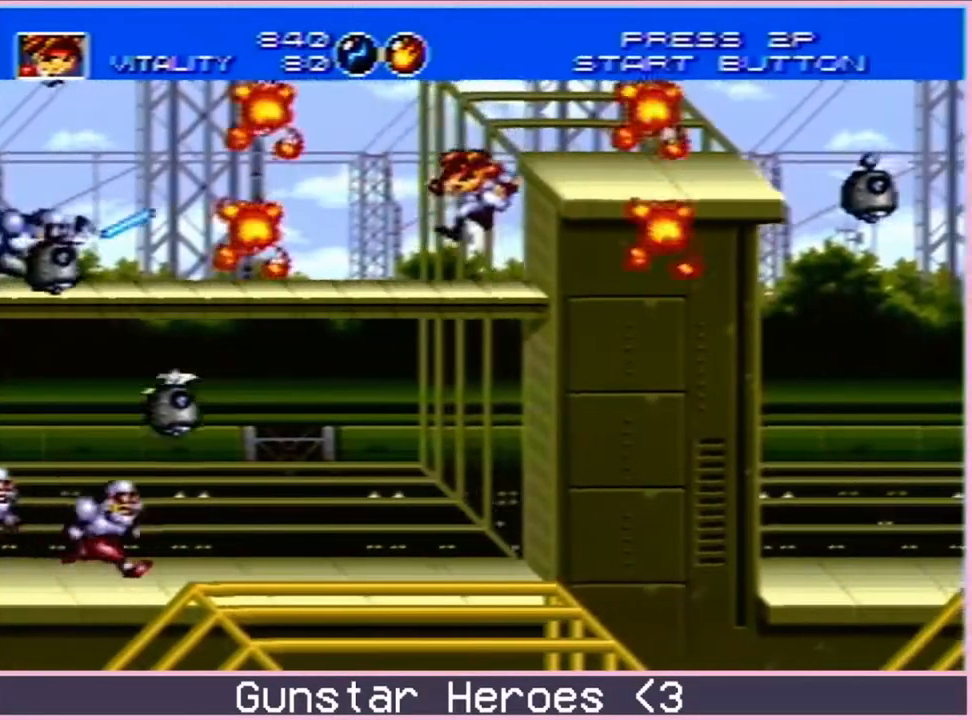
{"dt_ms": 500, "buttons": ["DPAD_RIGHT"], "events": [[33, "C", "up"], [83, "C", "down"], [200, "C", "up"], [250, "DPAD_UP", "up"]]}
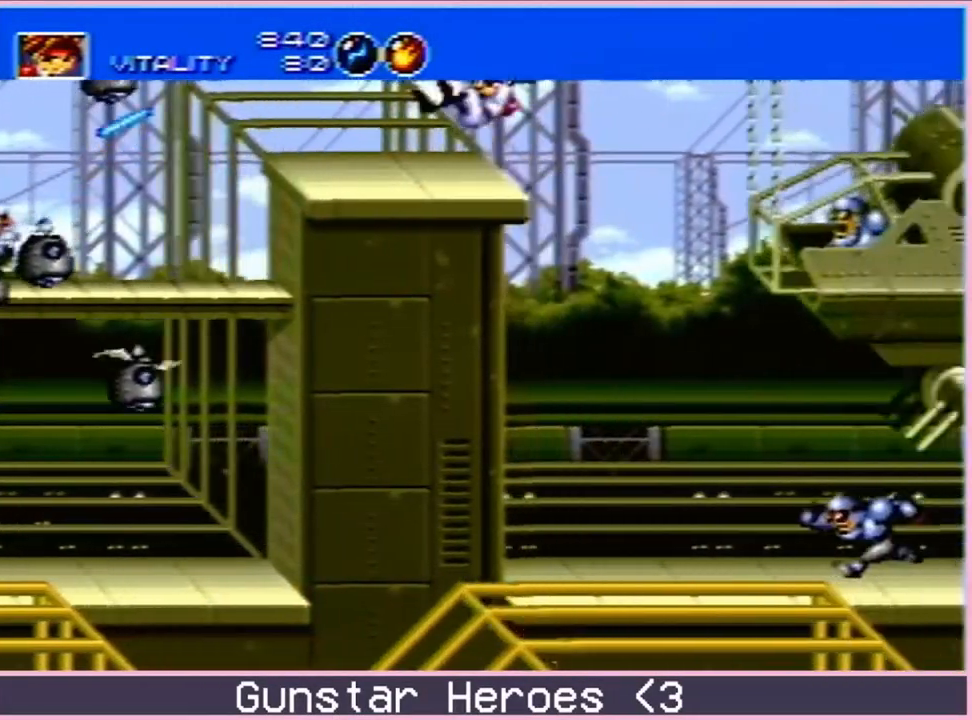
{"dt_ms": 500, "buttons": [], "events": [[250, "DPAD_RIGHT", "up"], [283, "DPAD_LEFT", "down"], [350, "DPAD_DOWN", "down"], [400, "DPAD_LEFT", "up"], [417, "DPAD_RIGHT", "down"], [450, "DPAD_DOWN", "up"], [467, "B", "down"], [483, "DPAD_RIGHT", "up"], [500, "B", "up"]]}
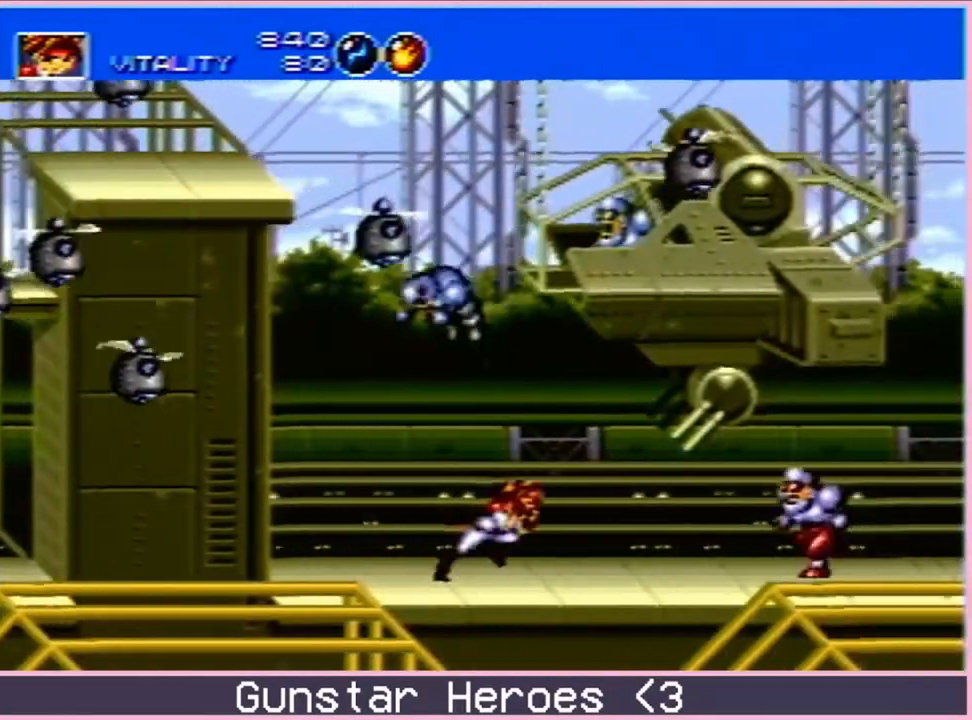
{"dt_ms": 500, "buttons": ["DPAD_RIGHT"], "events": [[483, "DPAD_RIGHT", "down"]]}
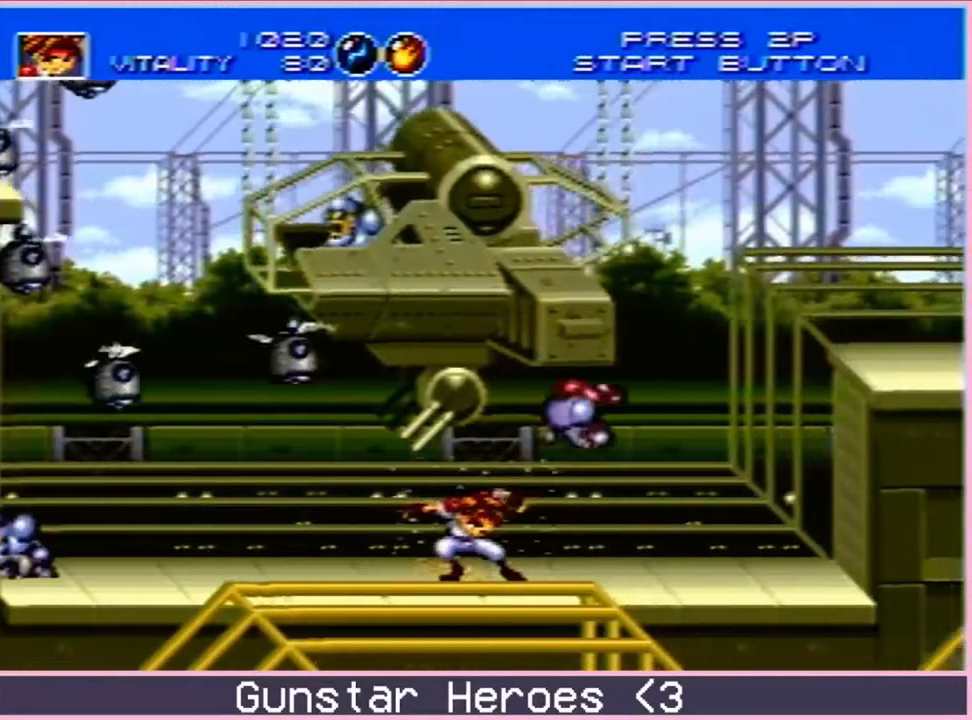
{"dt_ms": 500, "buttons": ["DPAD_RIGHT"], "events": []}
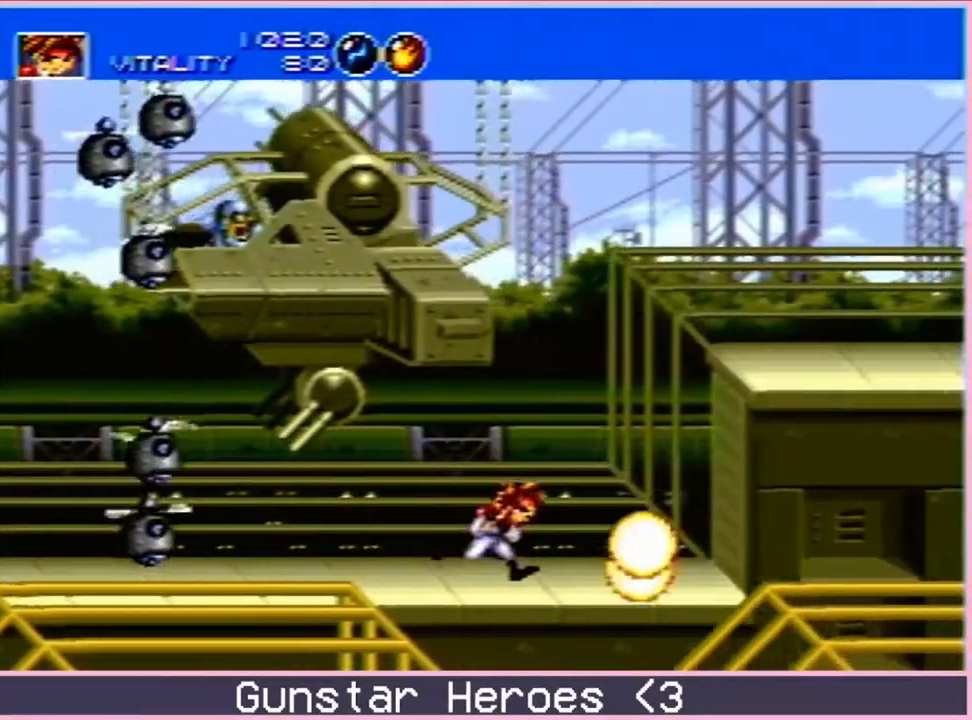
{"dt_ms": 500, "buttons": ["DPAD_UP", "DPAD_RIGHT"], "events": [[250, "DPAD_UP", "down"], [283, "C", "down"], [450, "C", "up"]]}
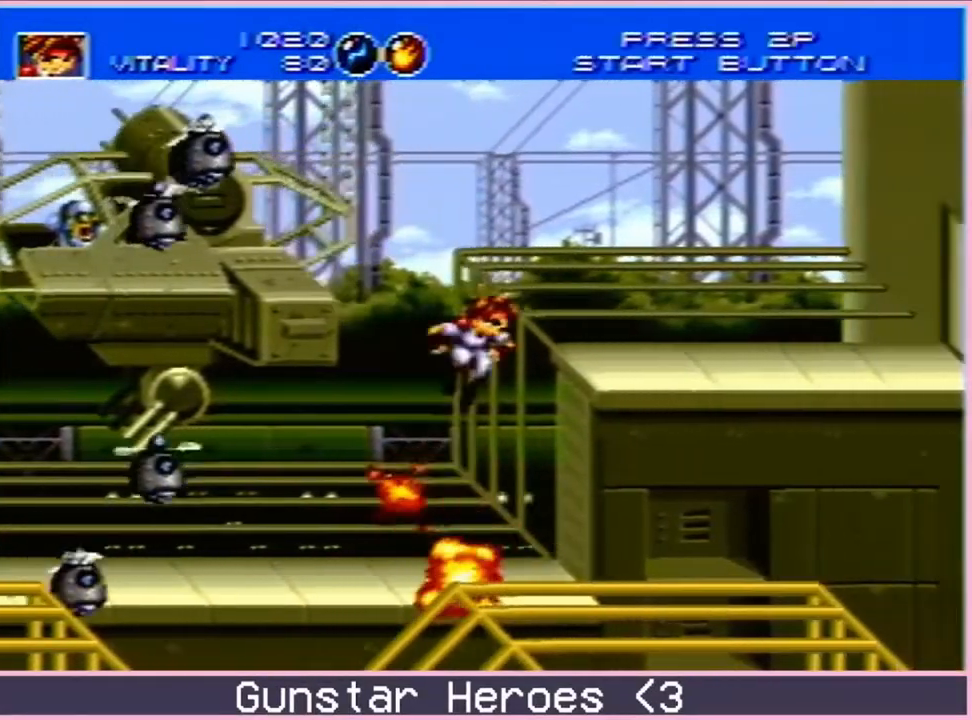
{"dt_ms": 500, "buttons": ["DPAD_UP", "DPAD_RIGHT"], "events": [[33, "C", "down"], [183, "C", "up"]]}
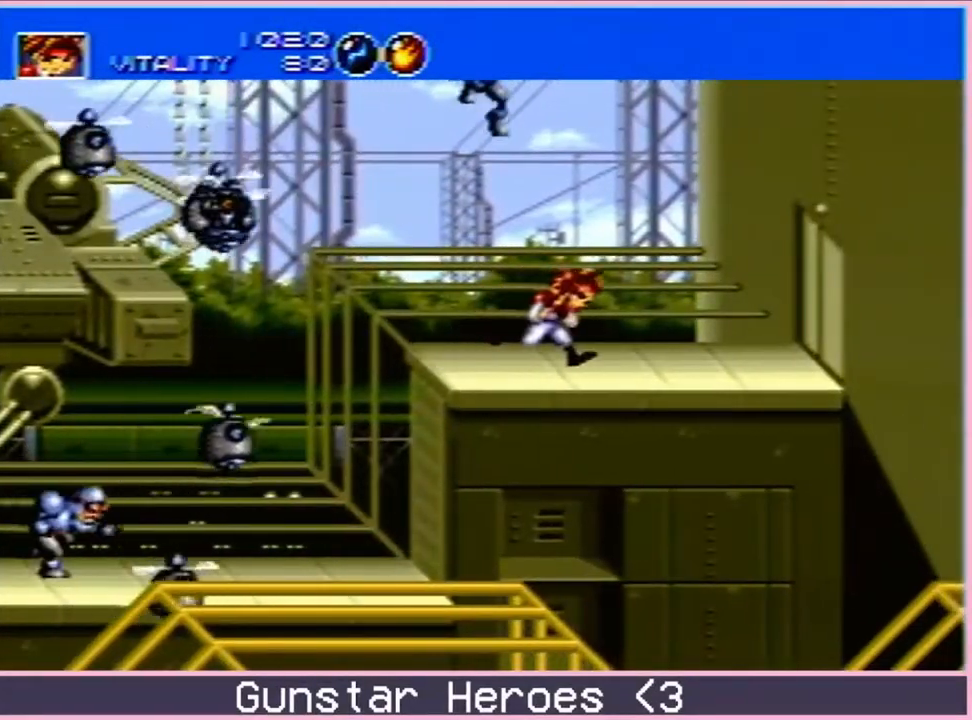
{"dt_ms": 500, "buttons": ["B"], "events": [[83, "DPAD_UP", "up"], [167, "DPAD_RIGHT", "up"], [200, "DPAD_LEFT", "down"], [233, "B", "down"], [283, "DPAD_LEFT", "up"]]}
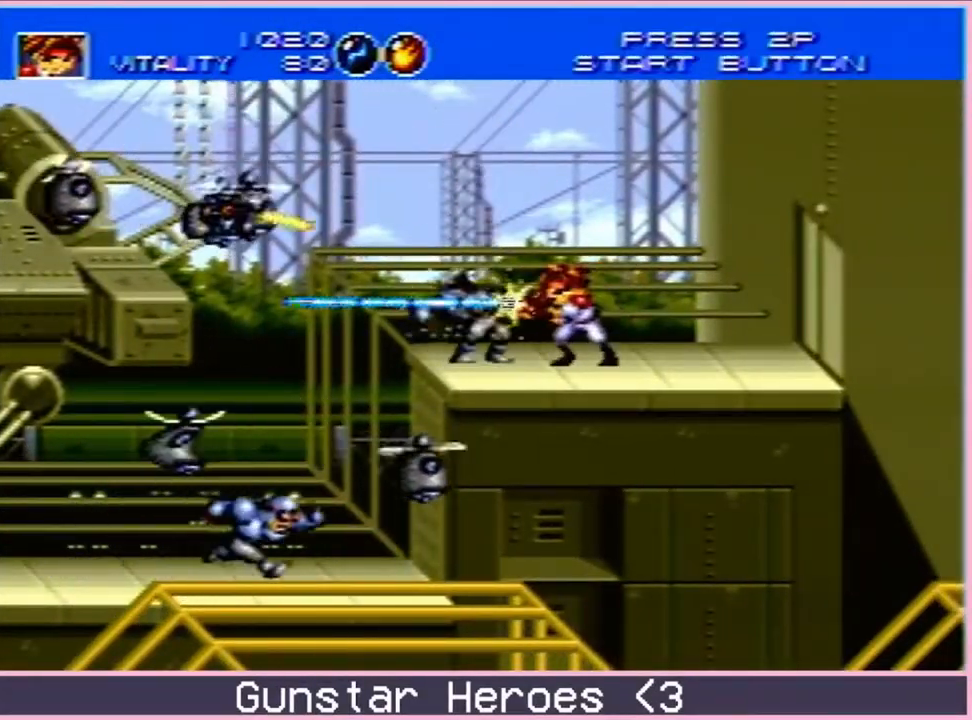
{"dt_ms": 500, "buttons": ["B"], "events": []}
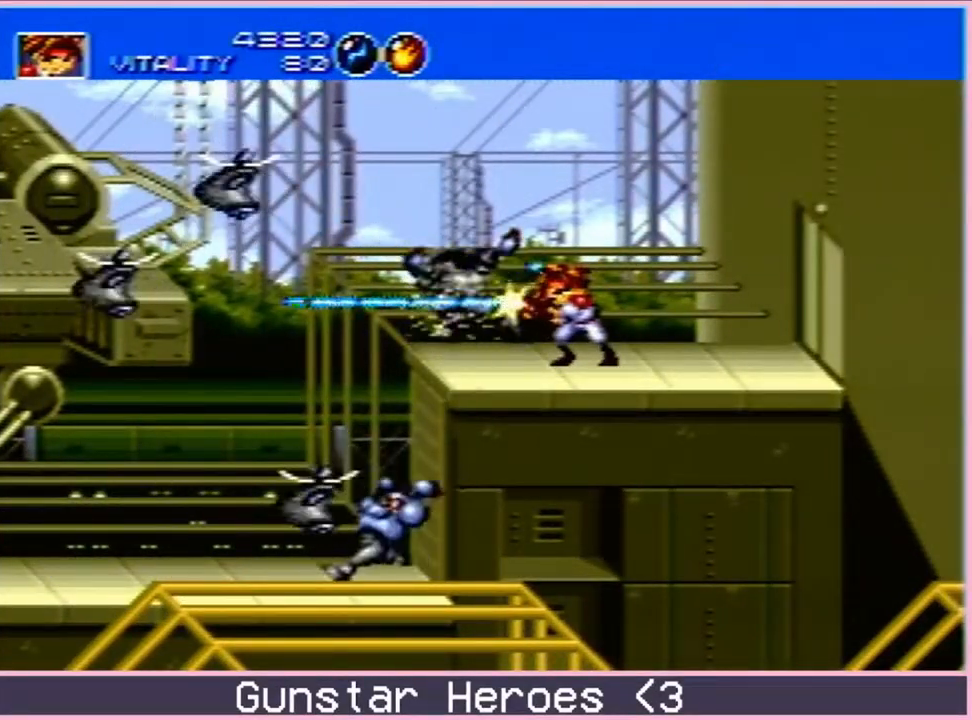
{"dt_ms": 500, "buttons": ["C", "DPAD_UP", "DPAD_RIGHT"], "events": [[233, "B", "up"], [383, "DPAD_RIGHT", "down"], [383, "DPAD_UP", "down"], [433, "C", "down"]]}
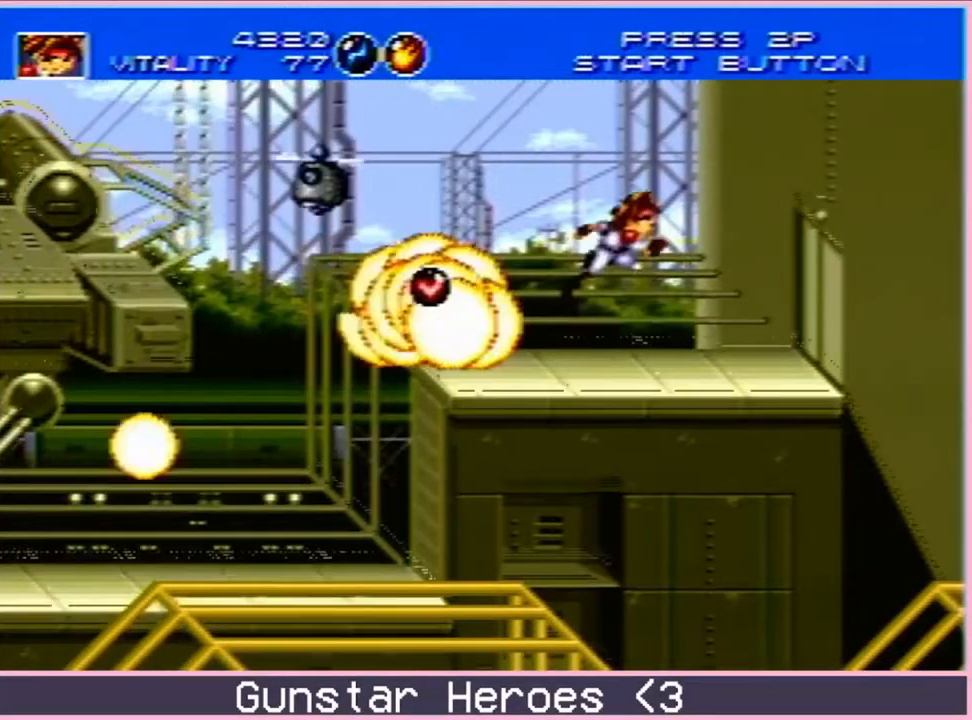
{"dt_ms": 1000, "buttons": []}
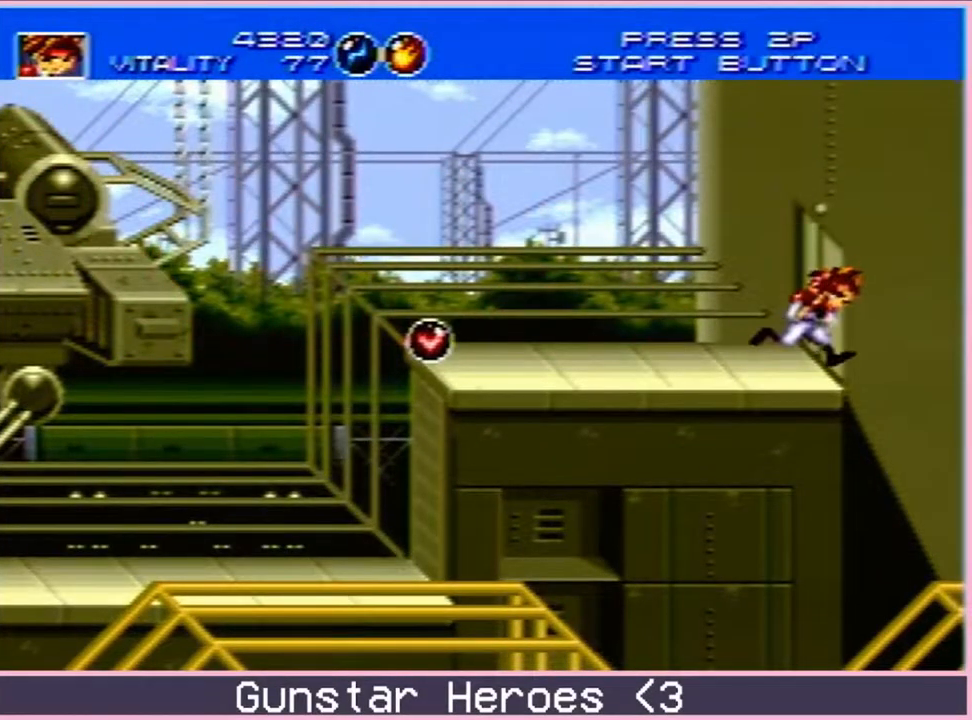
{"dt_ms": 500, "buttons": [], "events": []}
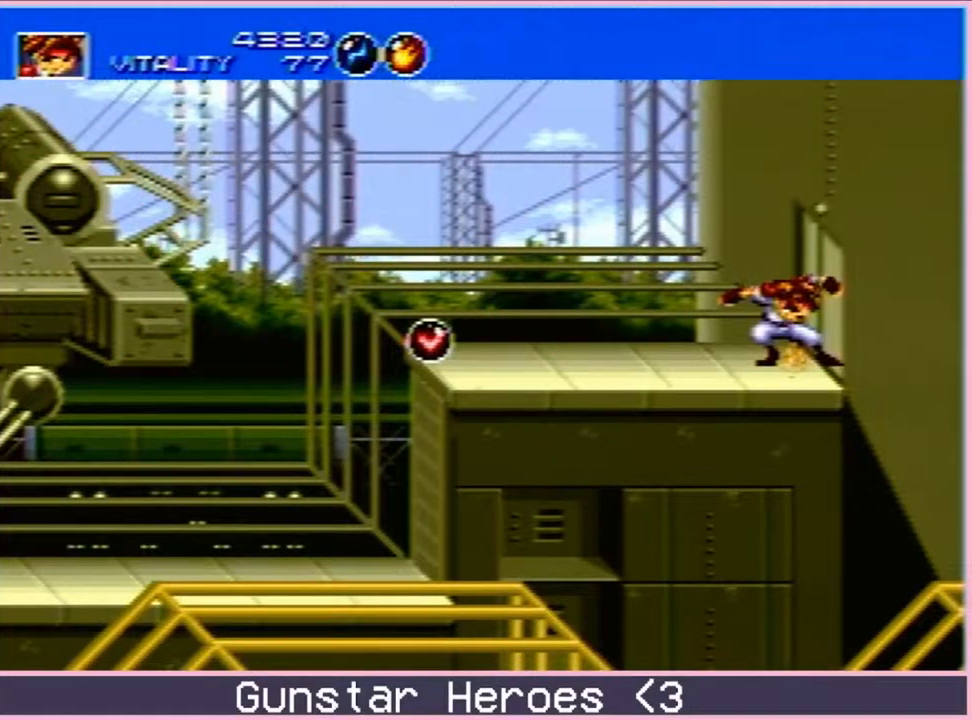
{"dt_ms": 500, "buttons": ["DPAD_RIGHT"], "events": [[150, "DPAD_RIGHT", "down"], [167, "DPAD_DOWN", "down"], [317, "DPAD_DOWN", "up"]]}
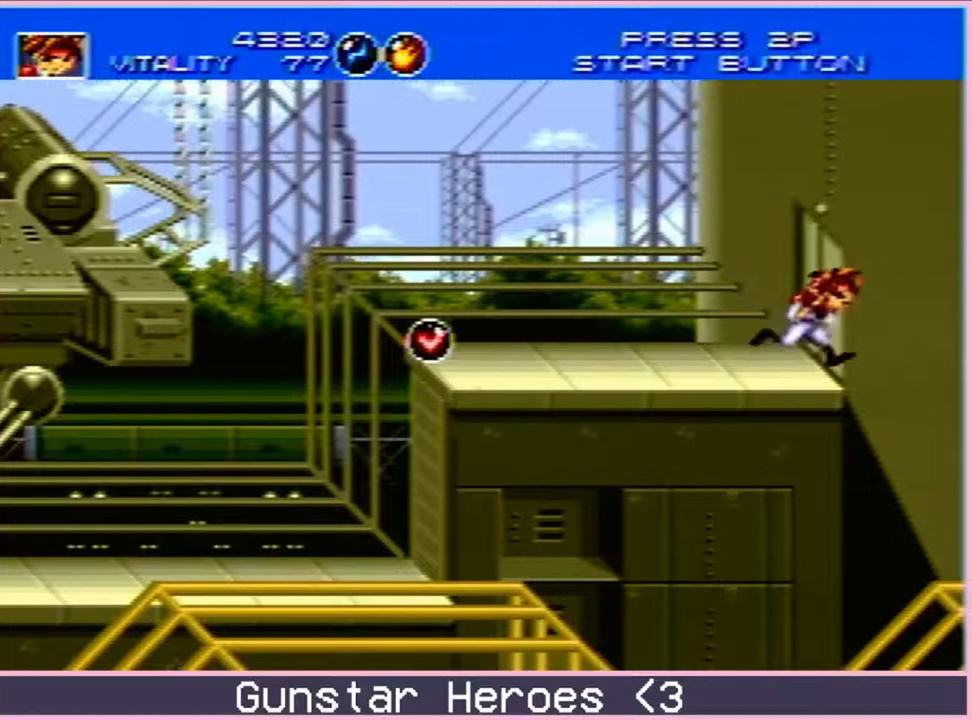
{"dt_ms": 500, "buttons": ["DPAD_RIGHT"], "events": []}
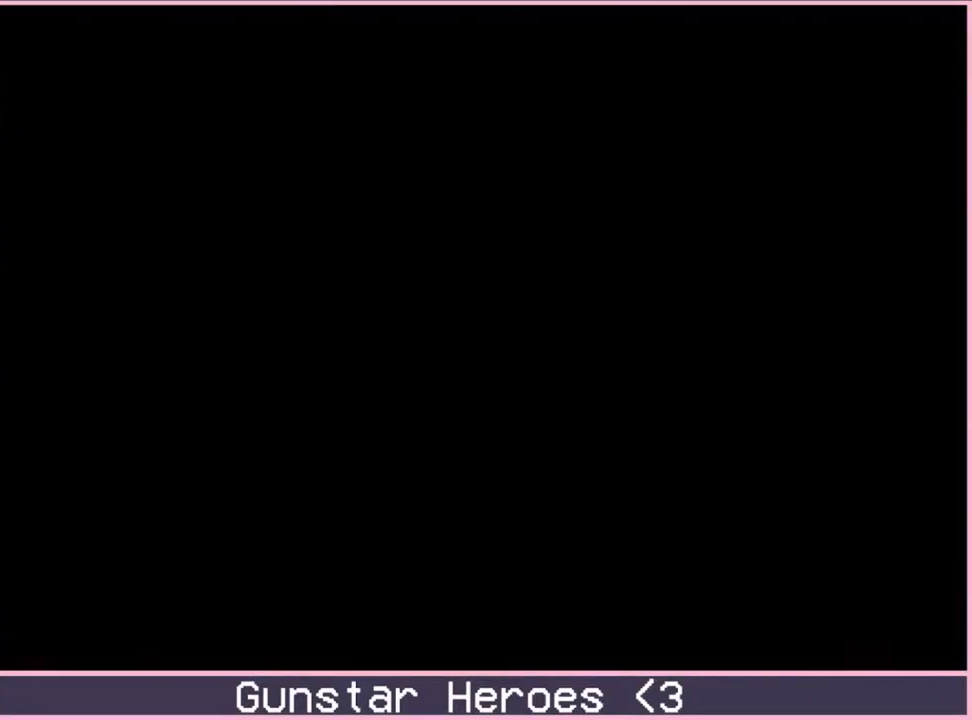
{"dt_ms": 500, "buttons": ["DPAD_RIGHT"], "events": []}
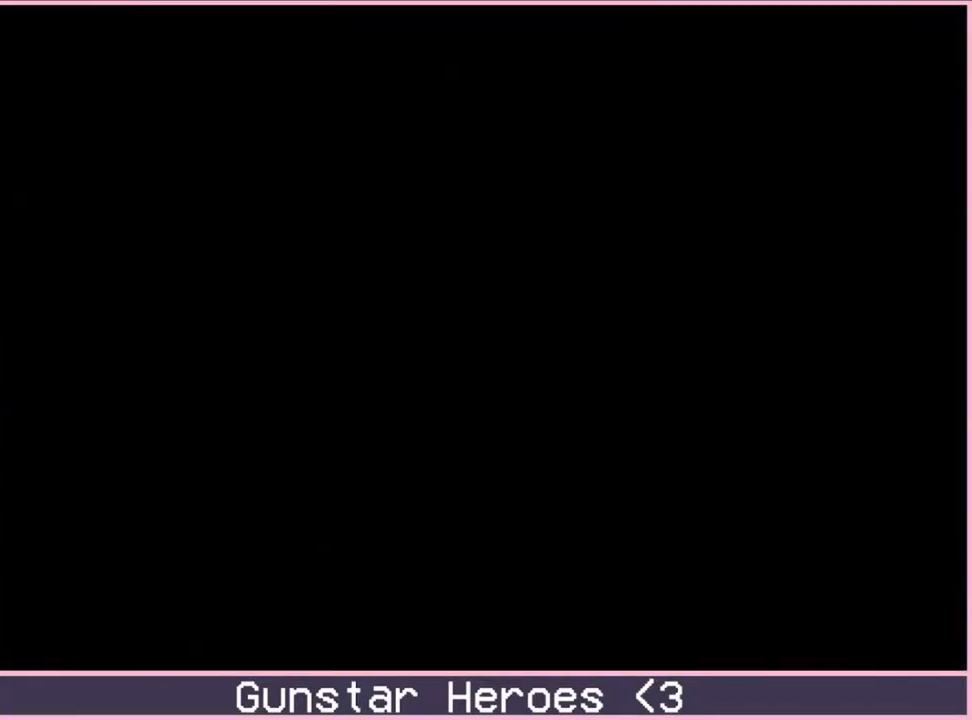
{"dt_ms": 500, "buttons": ["B", "DPAD_DOWN"], "events": [[283, "DPAD_RIGHT", "up"], [417, "DPAD_DOWN", "down"], [500, "B", "down"]]}
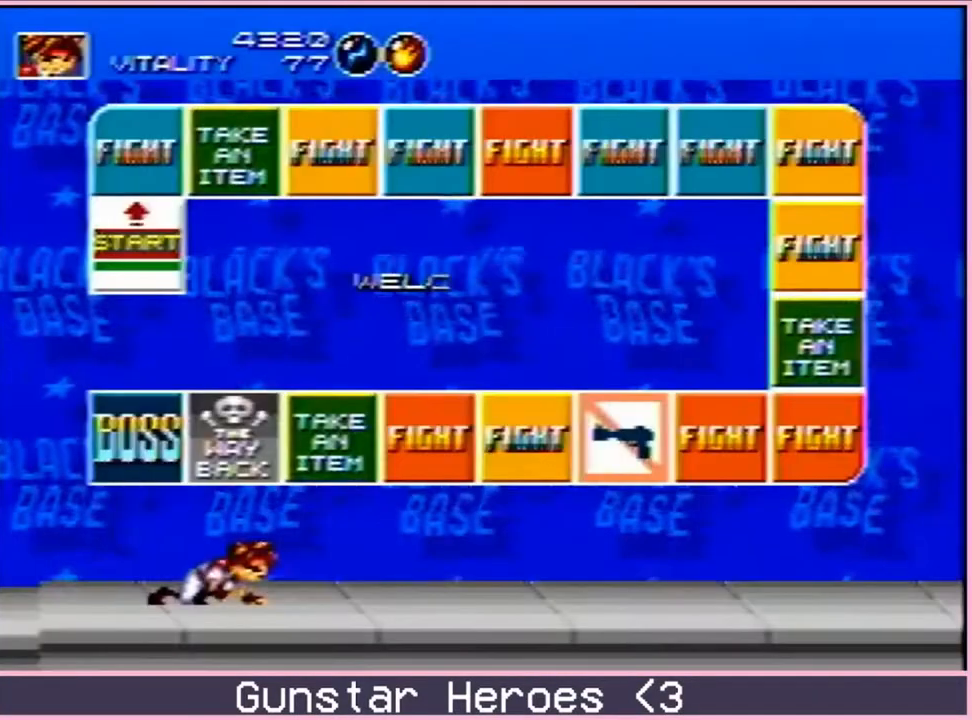
{"dt_ms": 500, "buttons": ["B", "DPAD_DOWN"], "events": []}
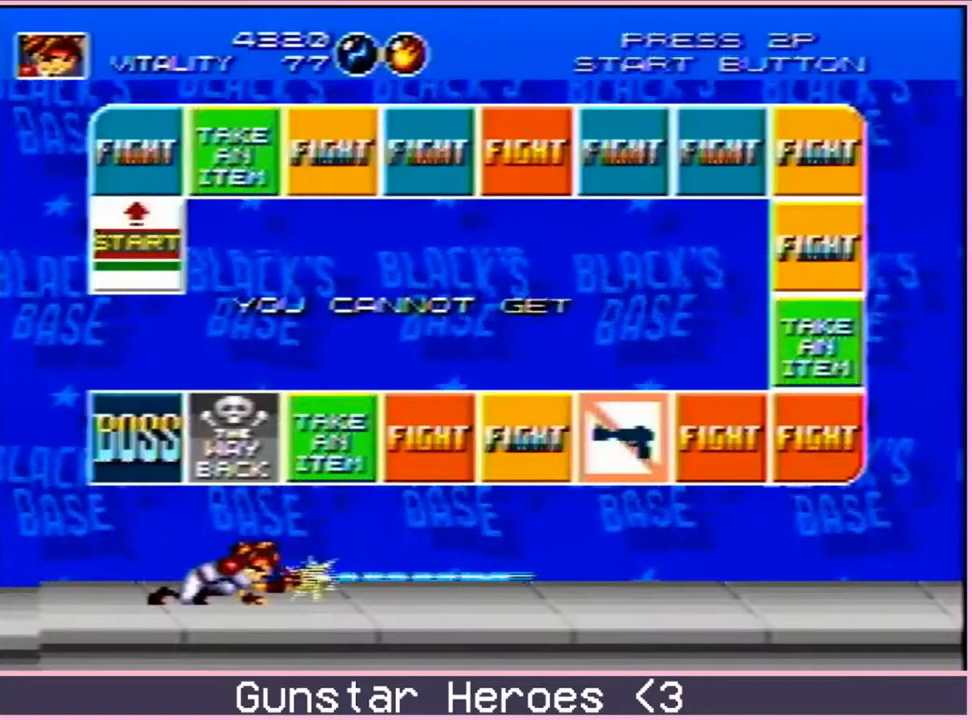
{"dt_ms": 500, "buttons": ["C", "DPAD_RIGHT"], "events": [[300, "B", "up"], [300, "DPAD_DOWN", "up"], [400, "DPAD_RIGHT", "down"], [500, "C", "down"]]}
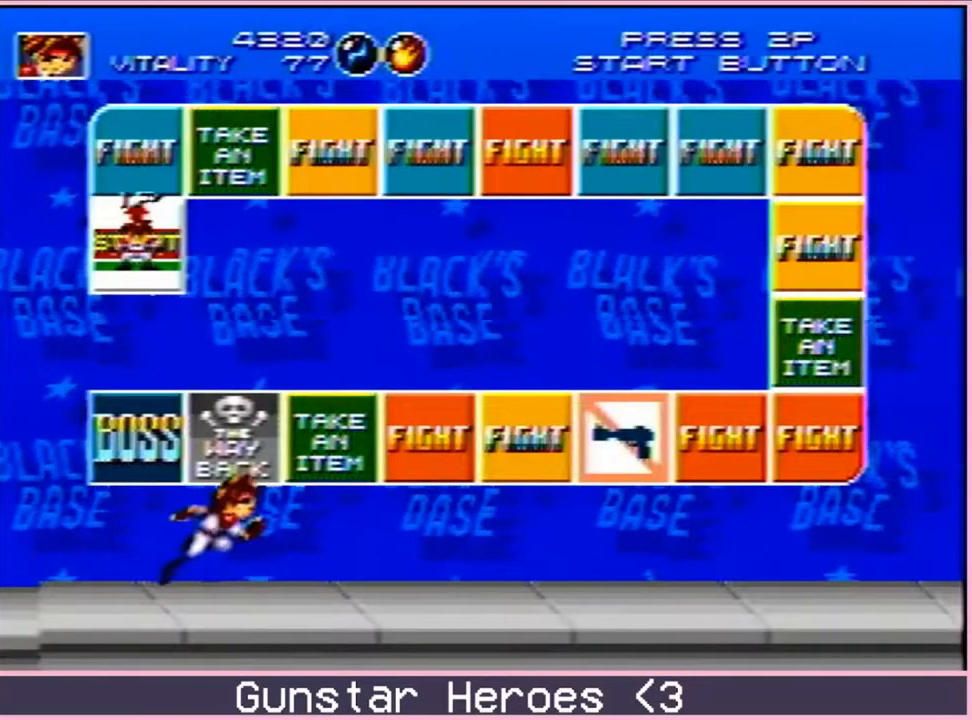
{"dt_ms": 500, "buttons": ["DPAD_RIGHT"], "events": [[83, "C", "up"]]}
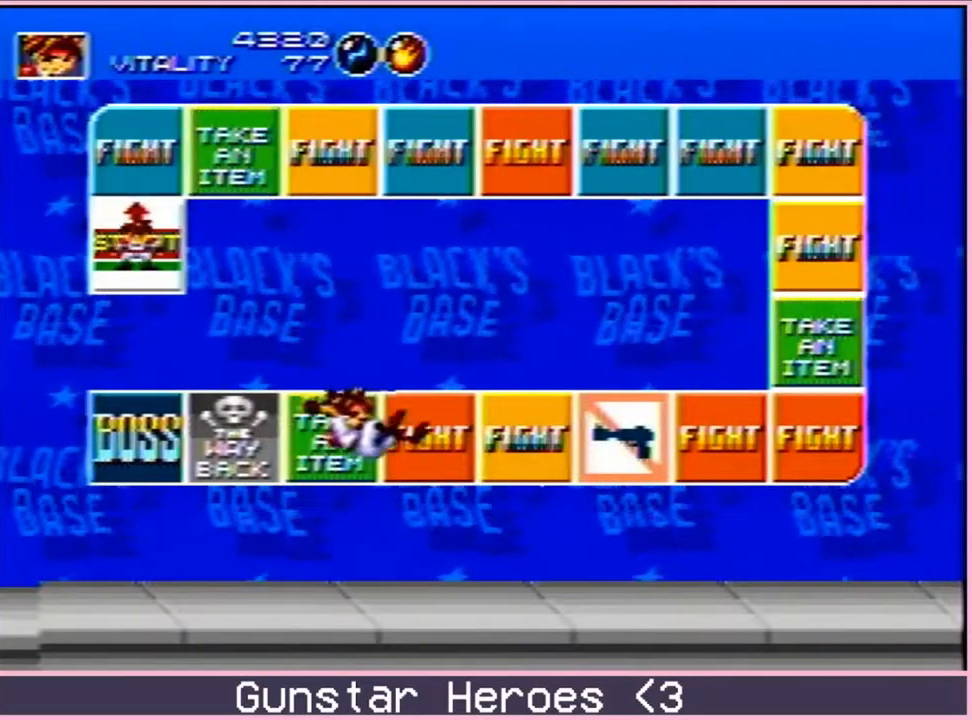
{"dt_ms": 500, "buttons": [], "events": [[333, "DPAD_RIGHT", "up"]]}
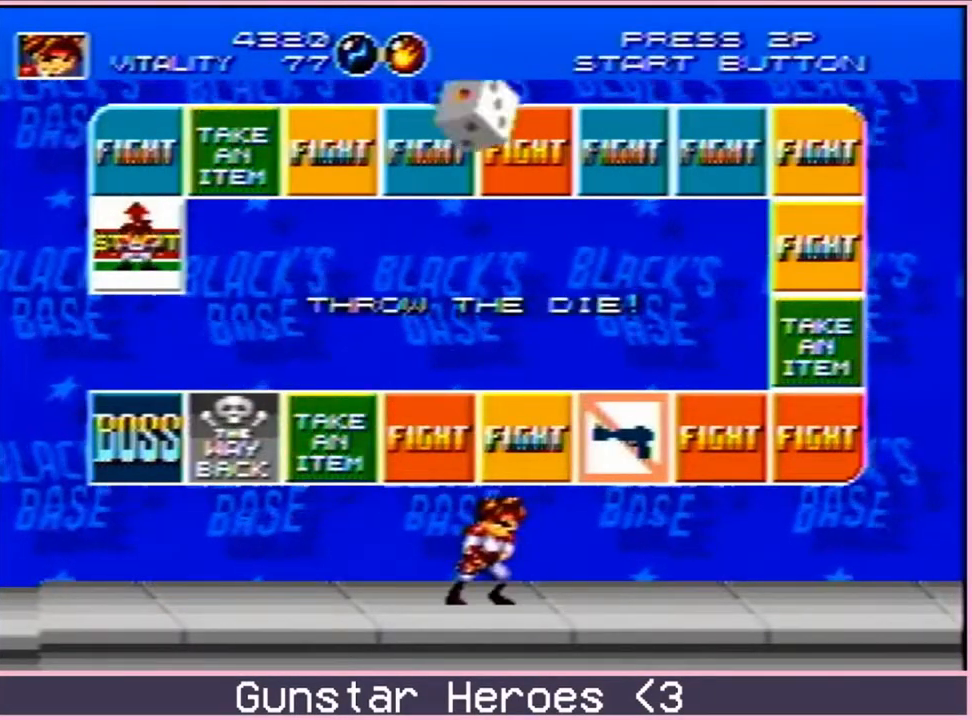
{"dt_ms": 500, "buttons": ["DPAD_DOWN"], "events": [[133, "C", "down"], [200, "C", "up"], [217, "DPAD_DOWN", "down"], [283, "B", "down"], [333, "B", "up"]]}
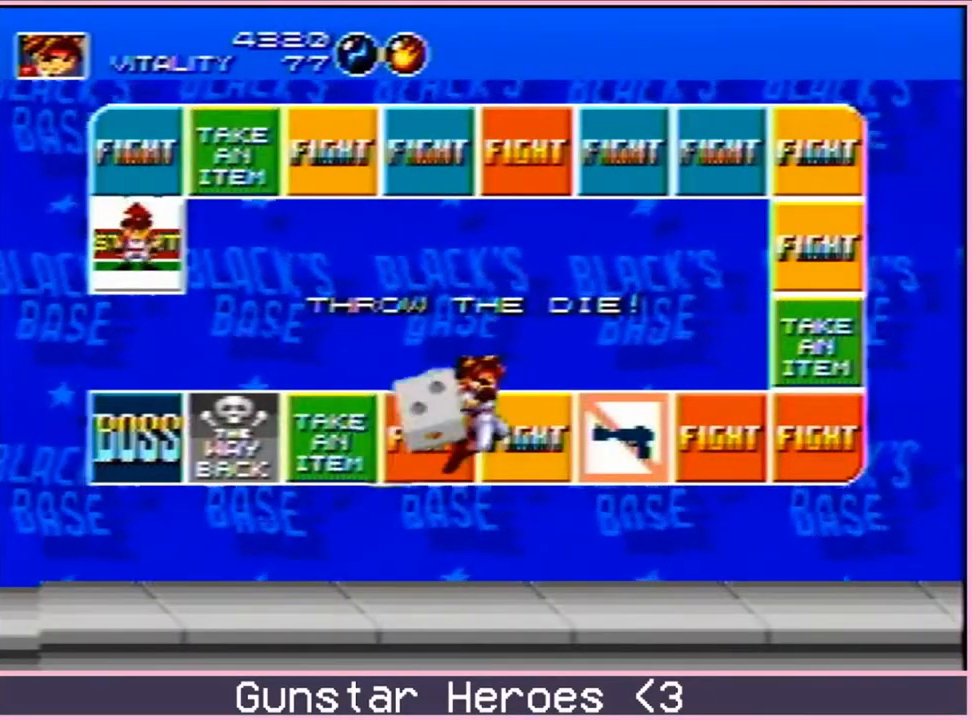
{"dt_ms": 500, "buttons": ["DPAD_LEFT"], "events": [[217, "DPAD_DOWN", "up"], [250, "DPAD_LEFT", "down"], [250, "DPAD_UP", "down"], [483, "DPAD_UP", "up"]]}